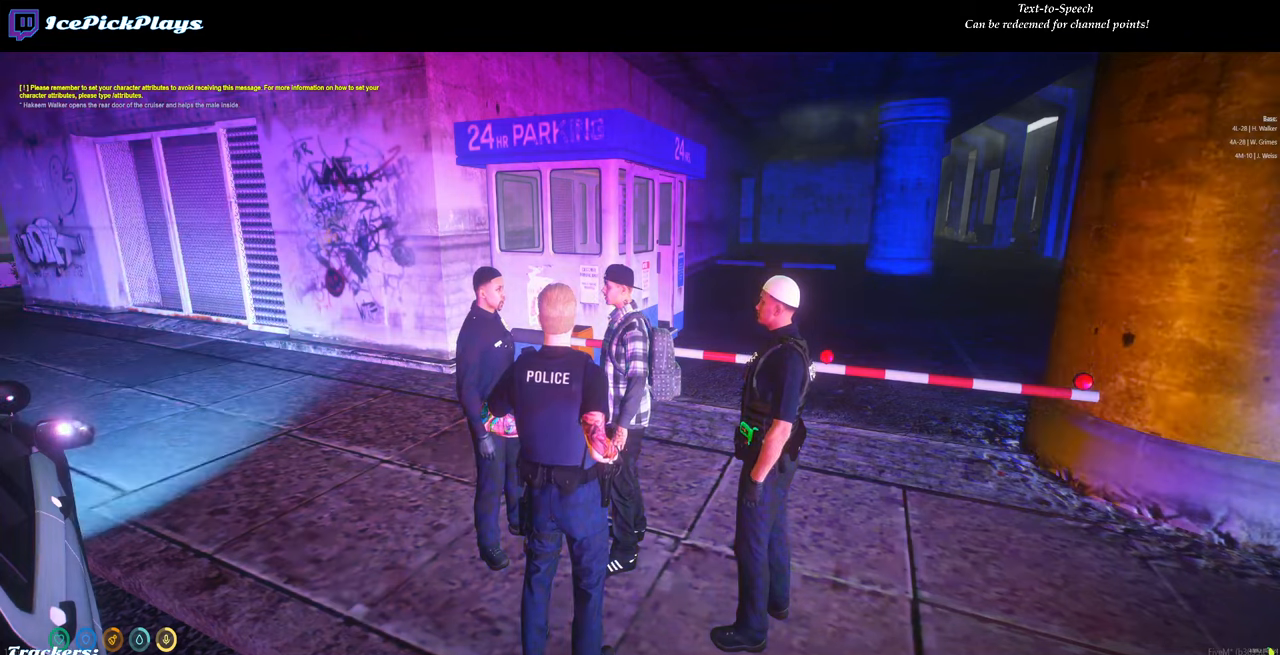
Gameplay with keyboard and mouse; each line is a JSON object with the keys and mouse buttons held at the frame after it. "events" lists presses ("down") and releases ("up") of "0", "1", "2", "3", "4", "5", "6", "7", "8", "9", "a", "backspace", "caps_lock", "ctrl", "d", "down", "escape", "left", "minus", "return", "right", "s", "shift", "space", "tab", "tilde", "up", "w", "mouse_left" and "mouse_right" between this image and that frame as [ms after this image, input, new state], when the widget could be followed in between. "mouse_left", "mouse_right" = the "left", "right" buttons of the "mouse" list. No other keys are recorded. Mouse movement is not recorded.
{"keys": [], "mouse": ["left"], "events": []}
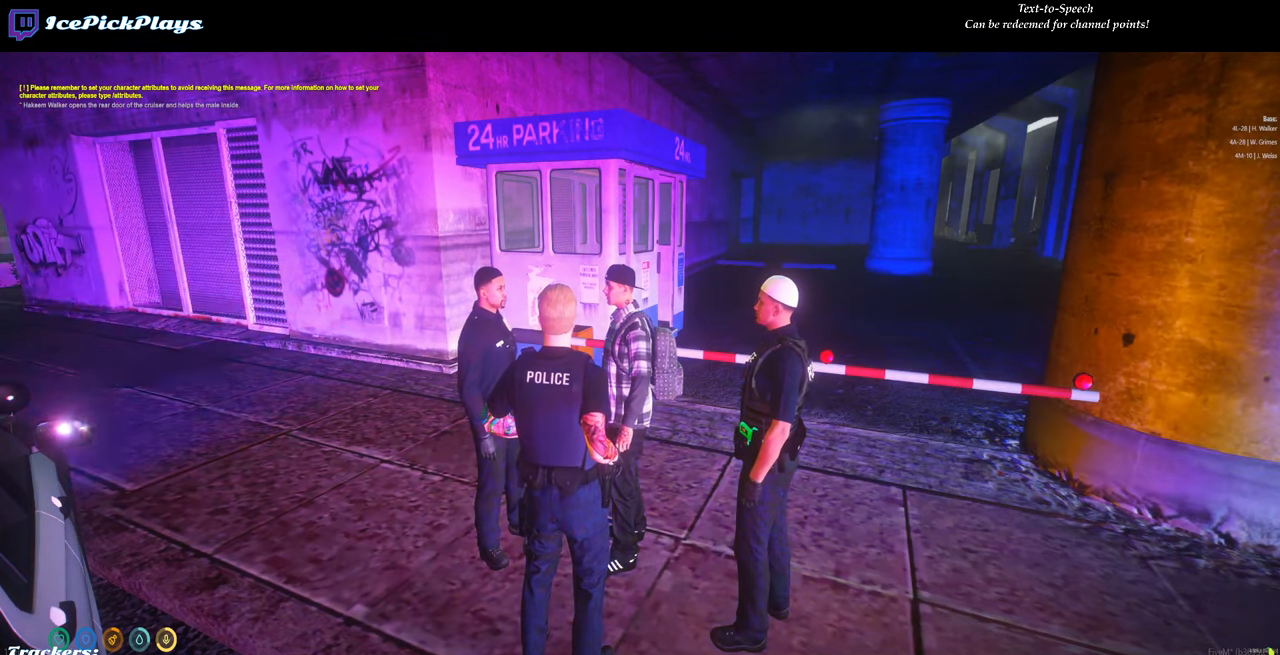
{"keys": [], "mouse": ["left"], "events": []}
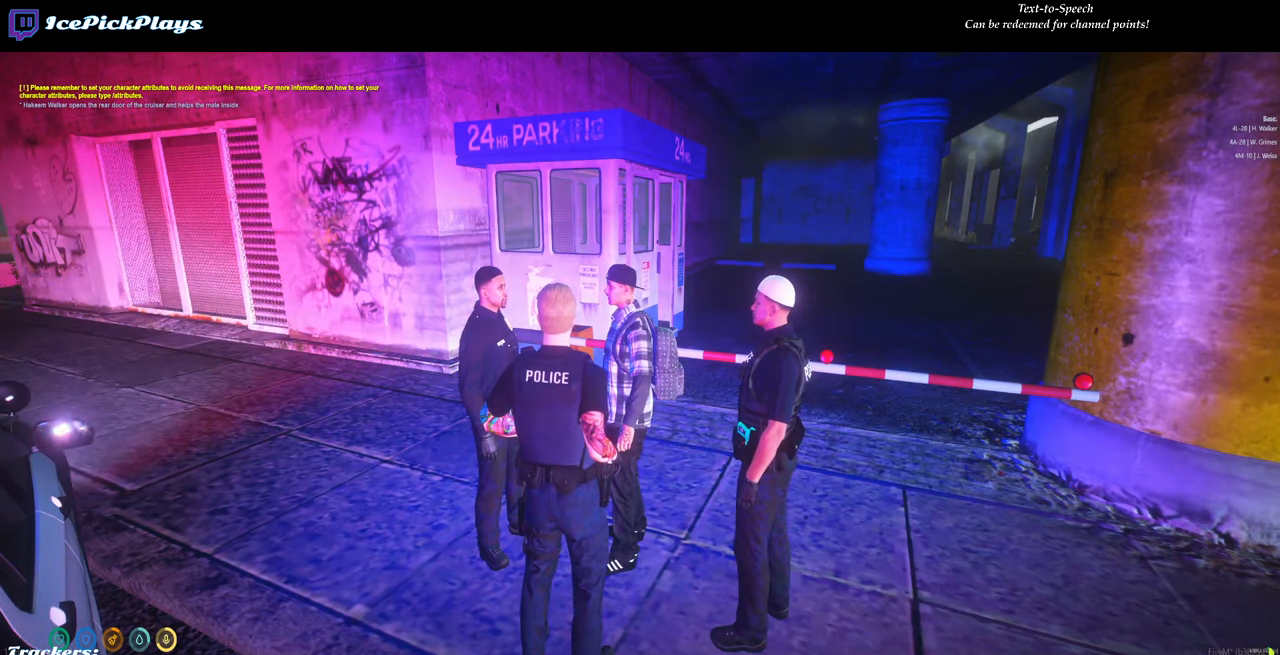
{"keys": [], "mouse": [], "events": [[267, "mouse_left", "up"]]}
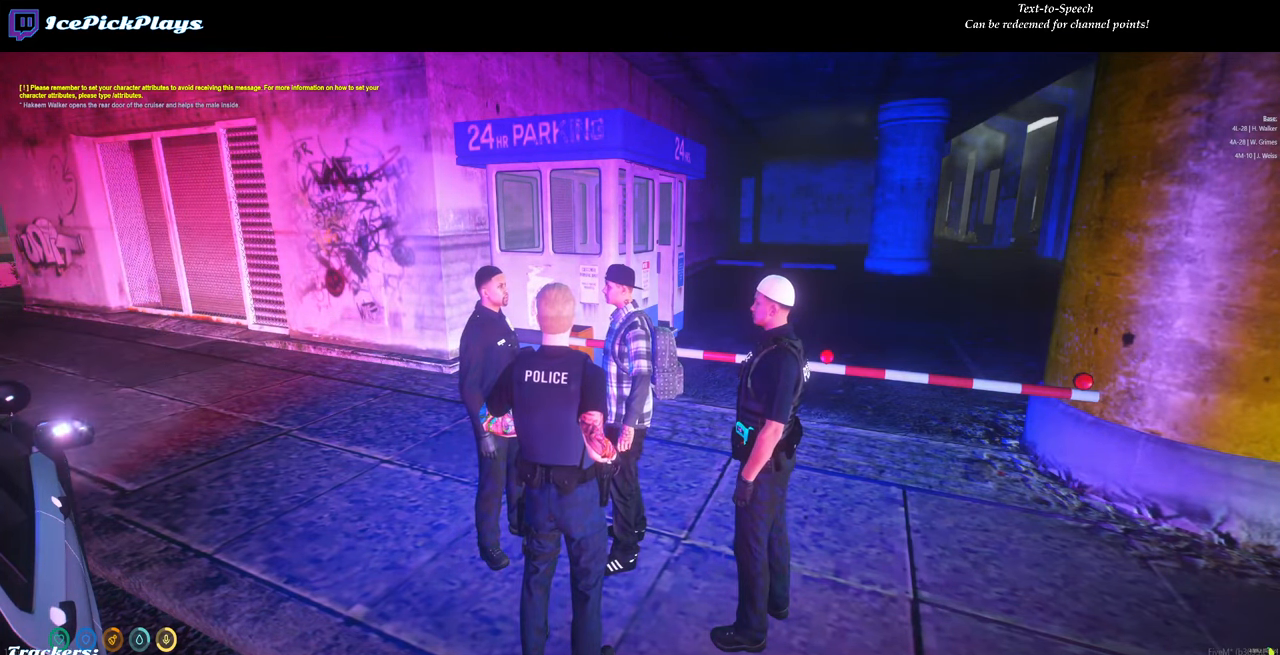
{"keys": [], "mouse": [], "events": [[234, "mouse_left", "down"], [284, "mouse_left", "up"]]}
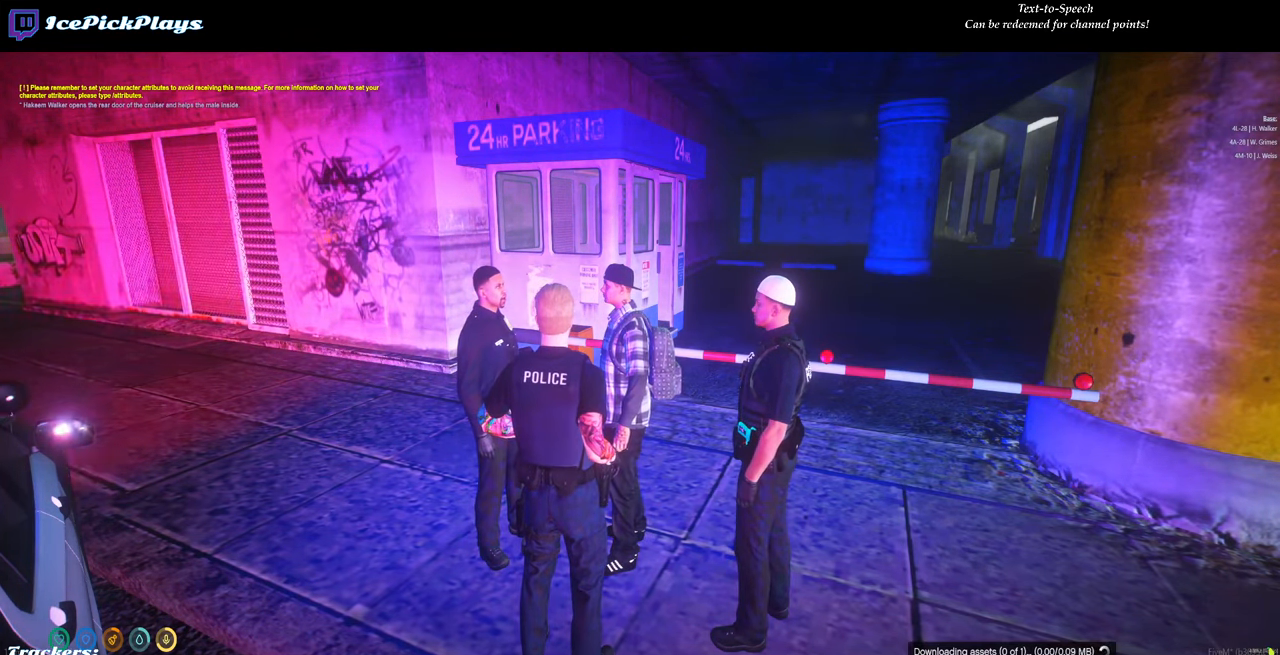
{"keys": [], "mouse": [], "events": []}
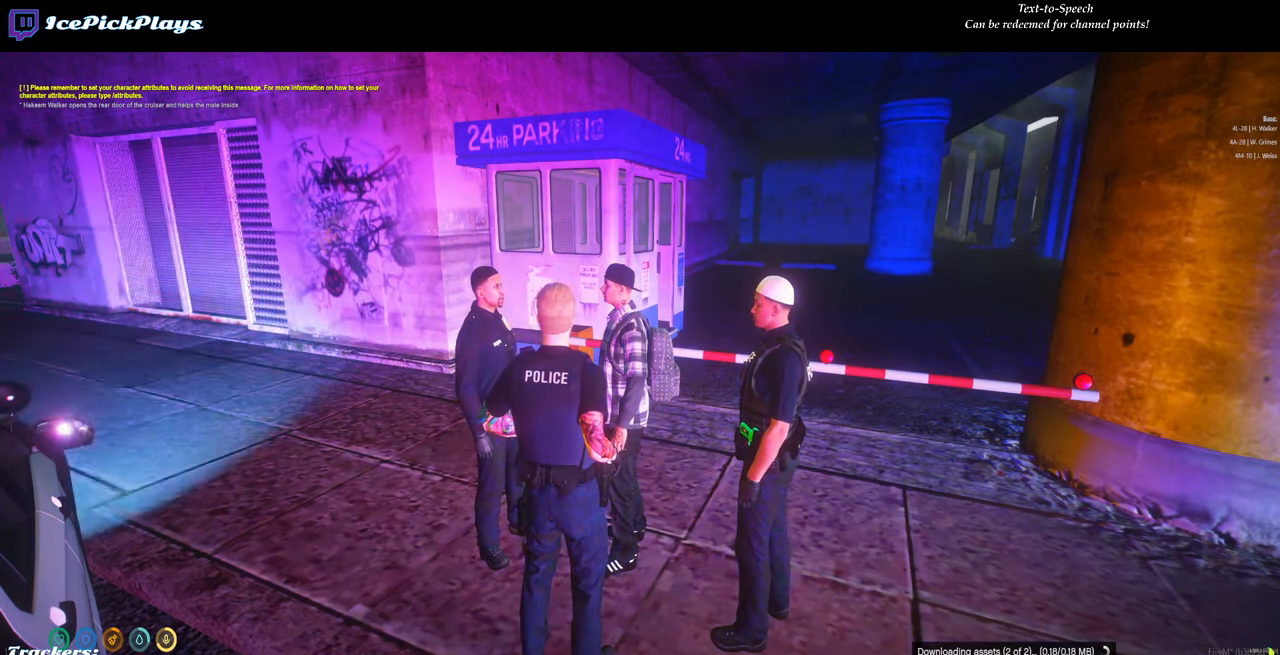
{"keys": [], "mouse": [], "events": [[400, "mouse_left", "down"], [450, "mouse_left", "up"]]}
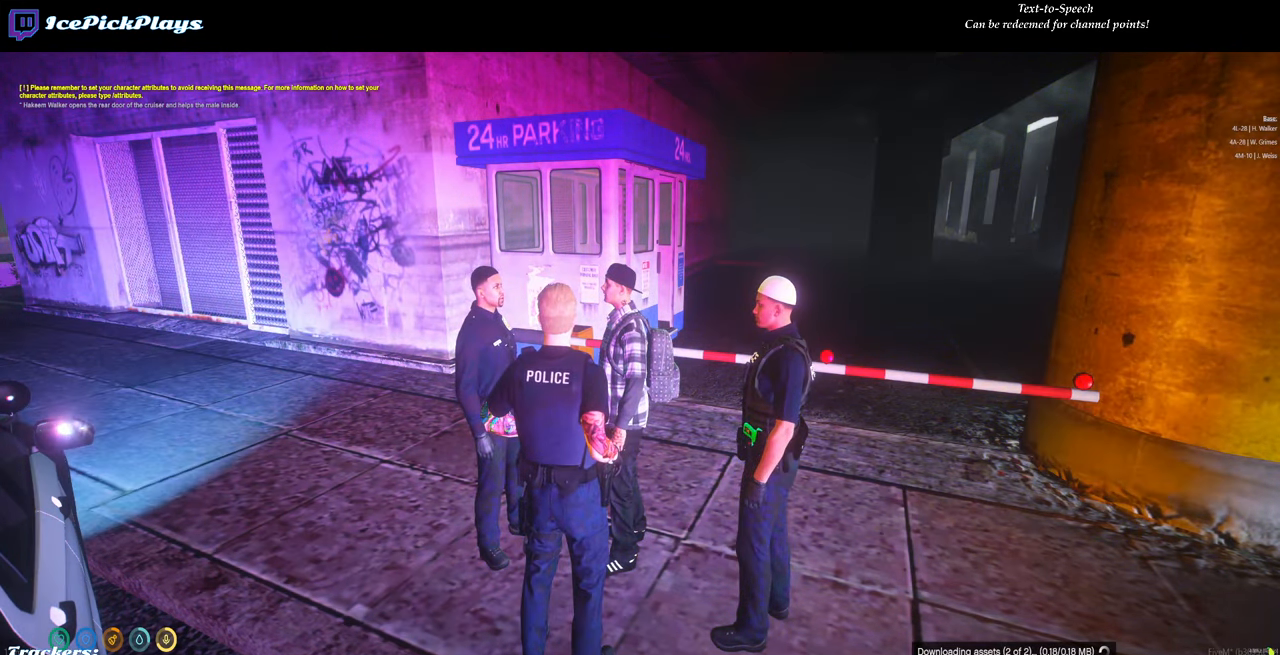
{"keys": [], "mouse": [], "events": []}
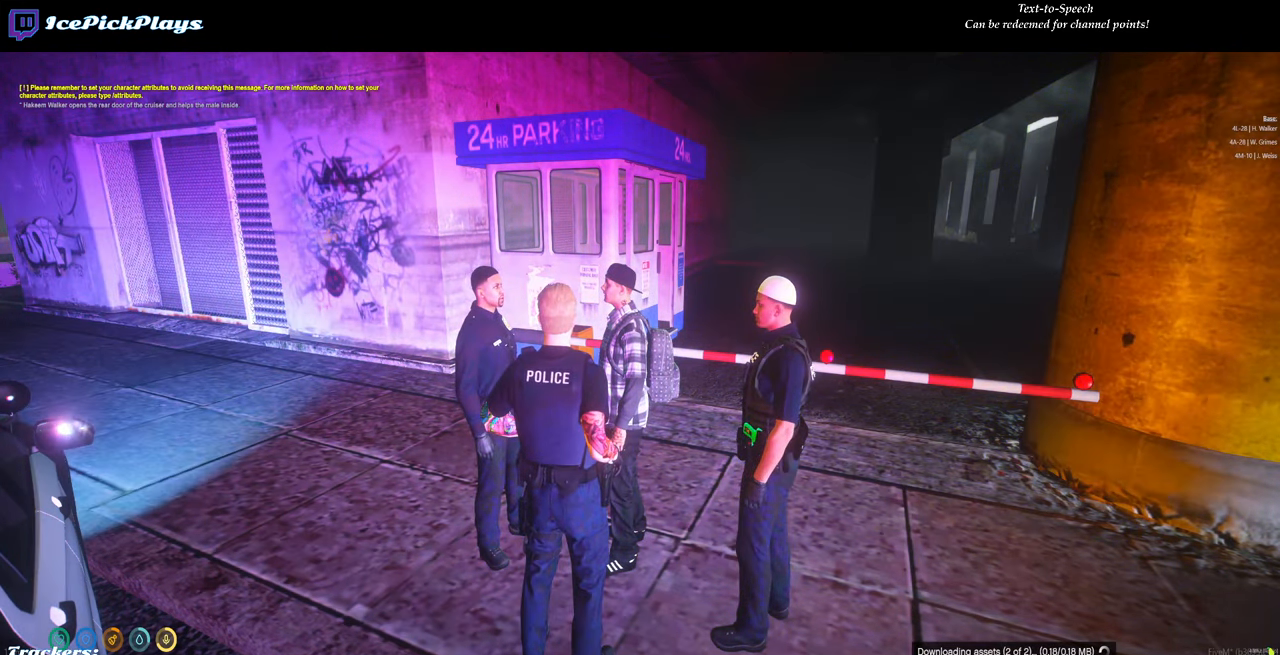
{"keys": [], "mouse": [], "events": []}
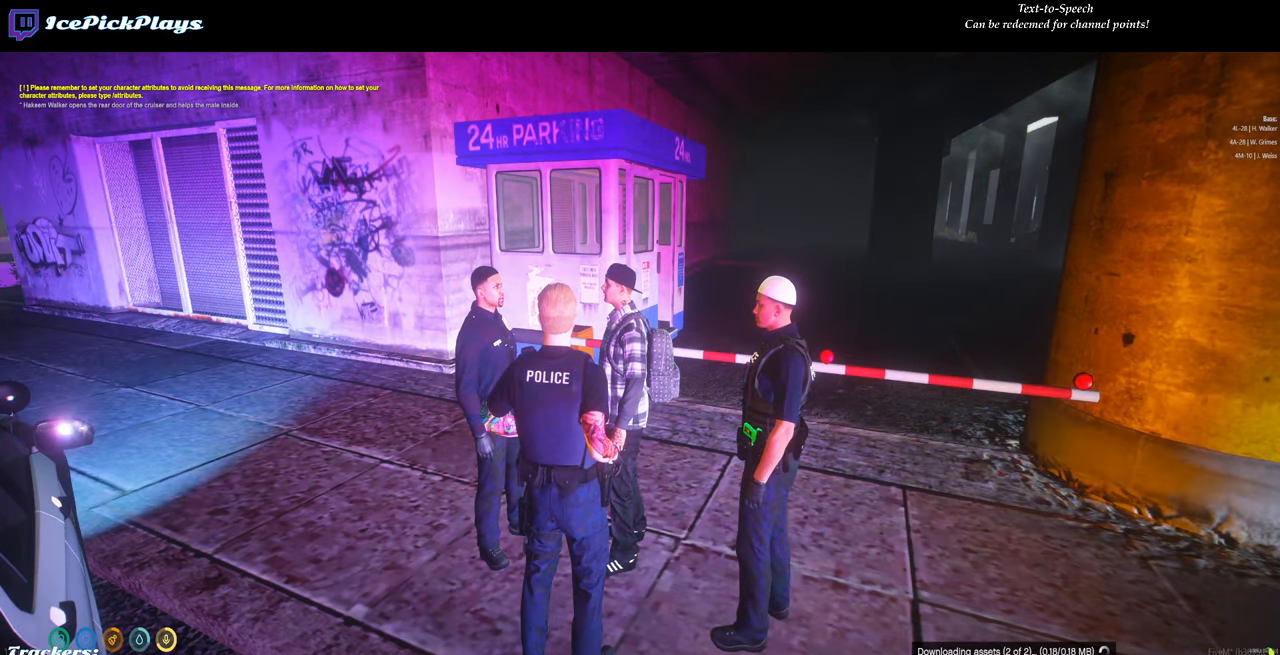
{"keys": [], "mouse": [], "events": []}
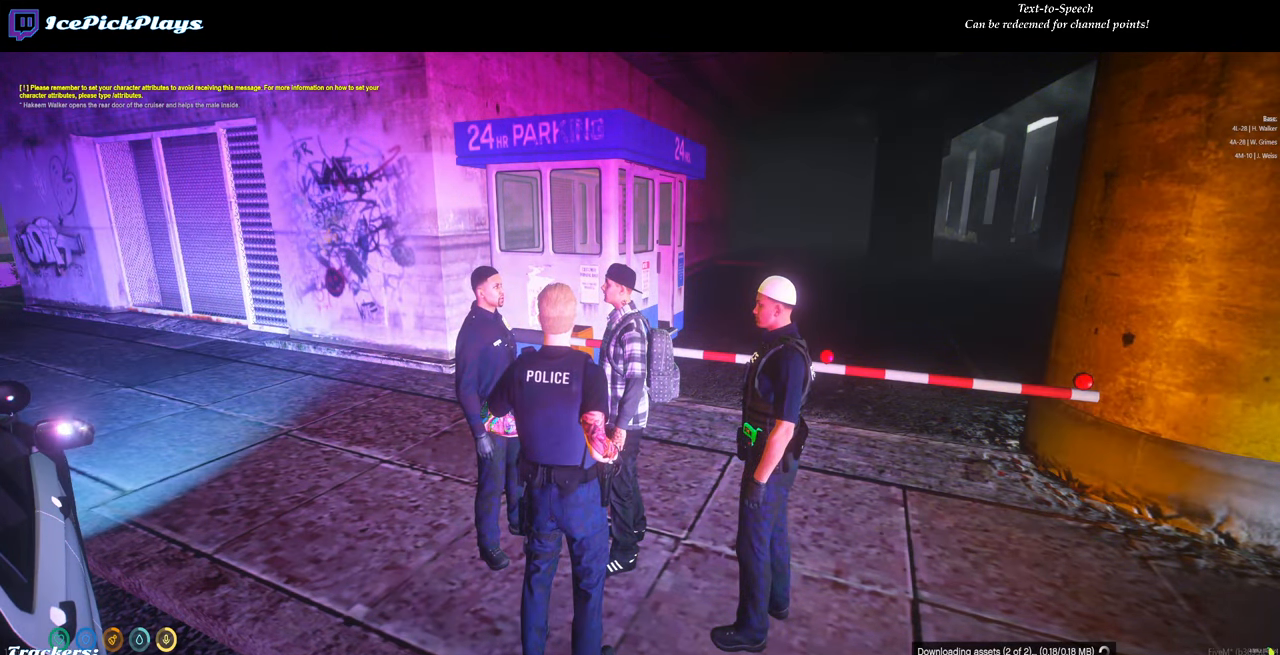
{"keys": [], "mouse": [], "events": []}
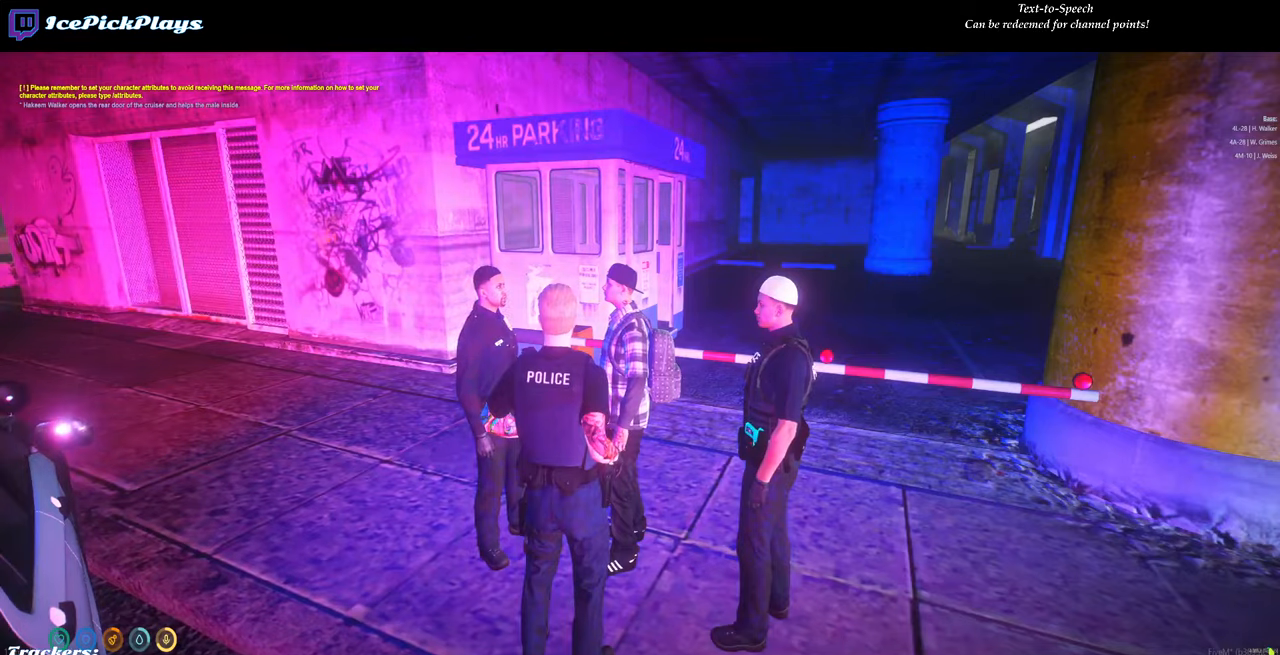
{"keys": [], "mouse": [], "events": []}
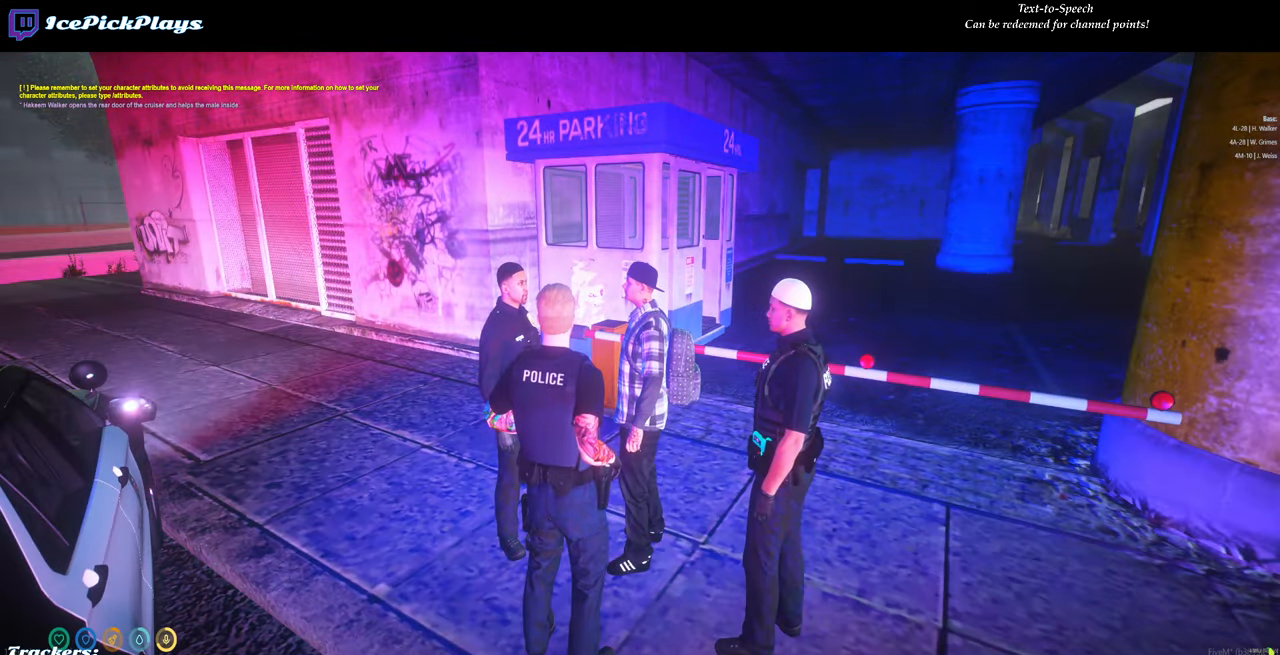
{"keys": [], "mouse": [], "events": []}
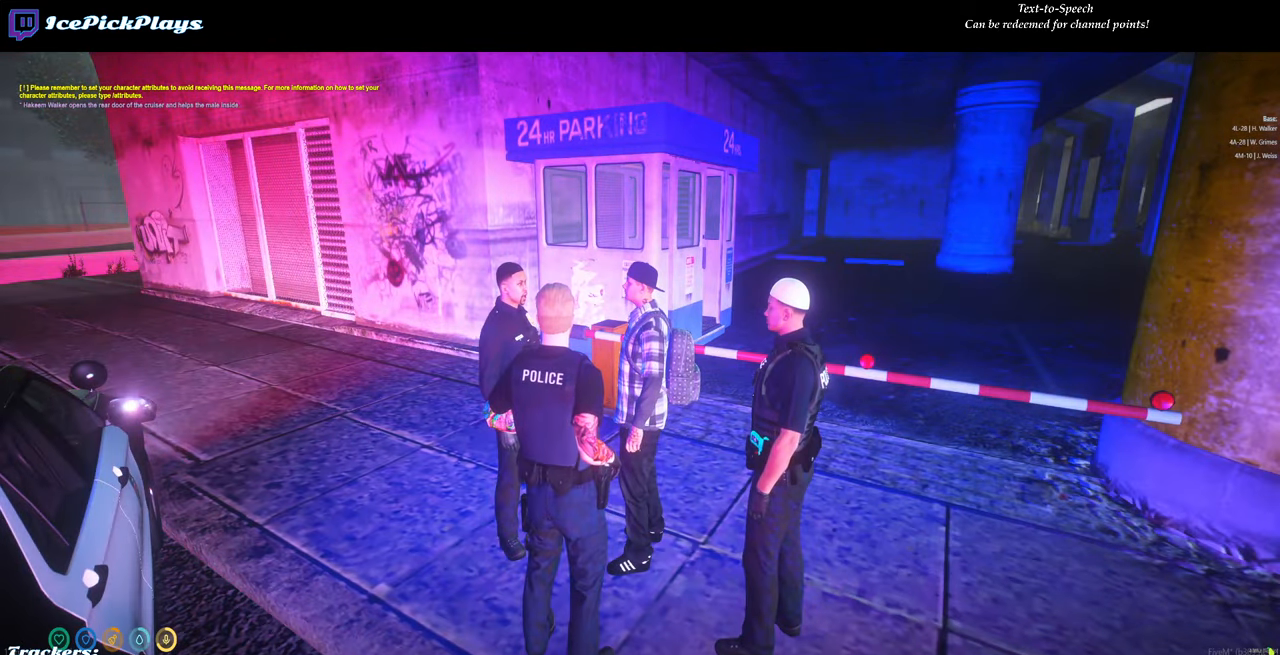
{"keys": [], "mouse": [], "events": []}
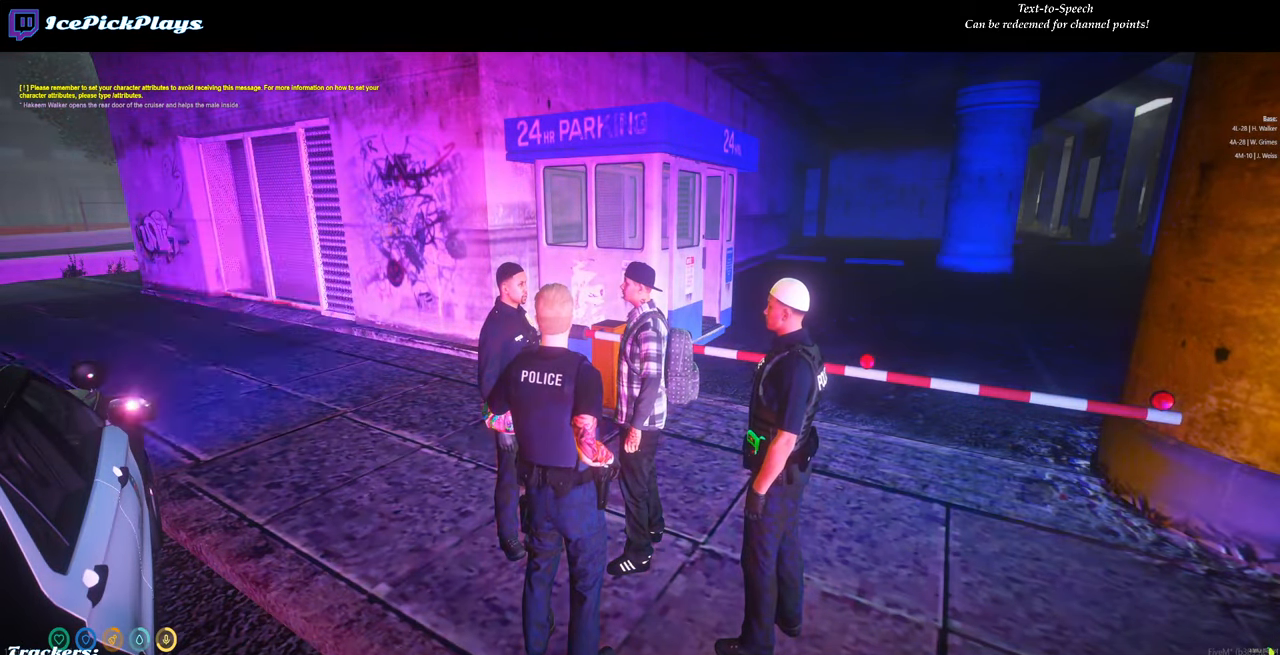
{"keys": [], "mouse": [], "events": []}
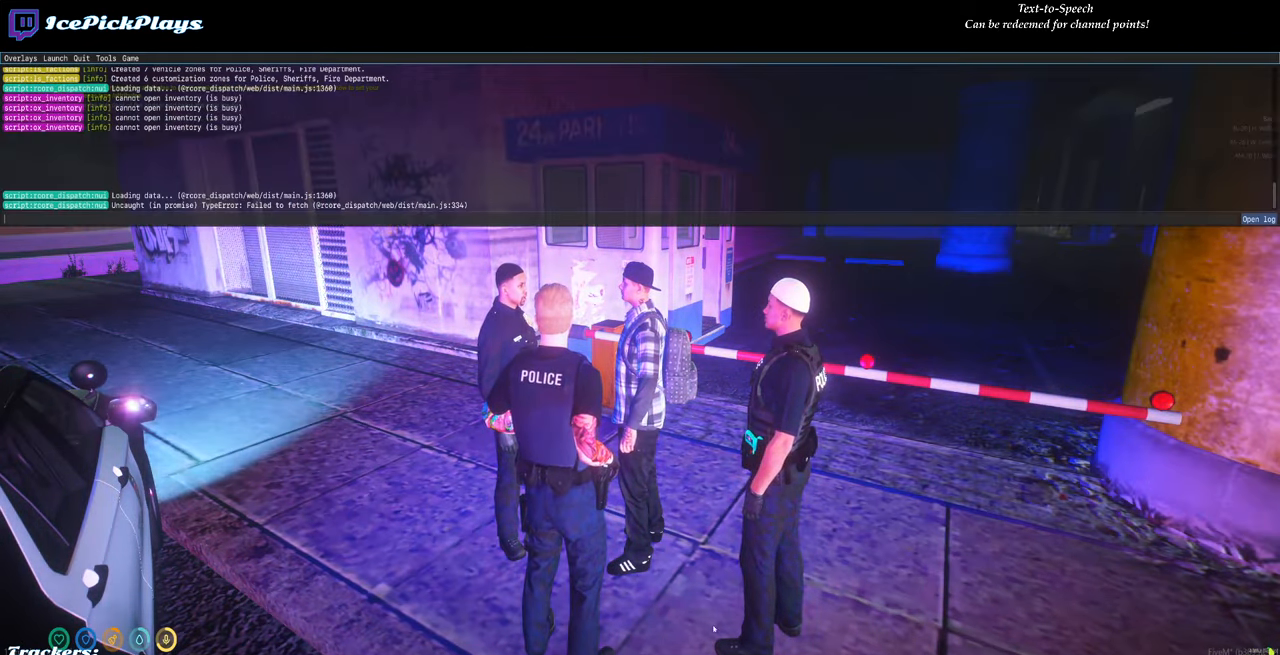
{"keys": [], "mouse": [], "events": []}
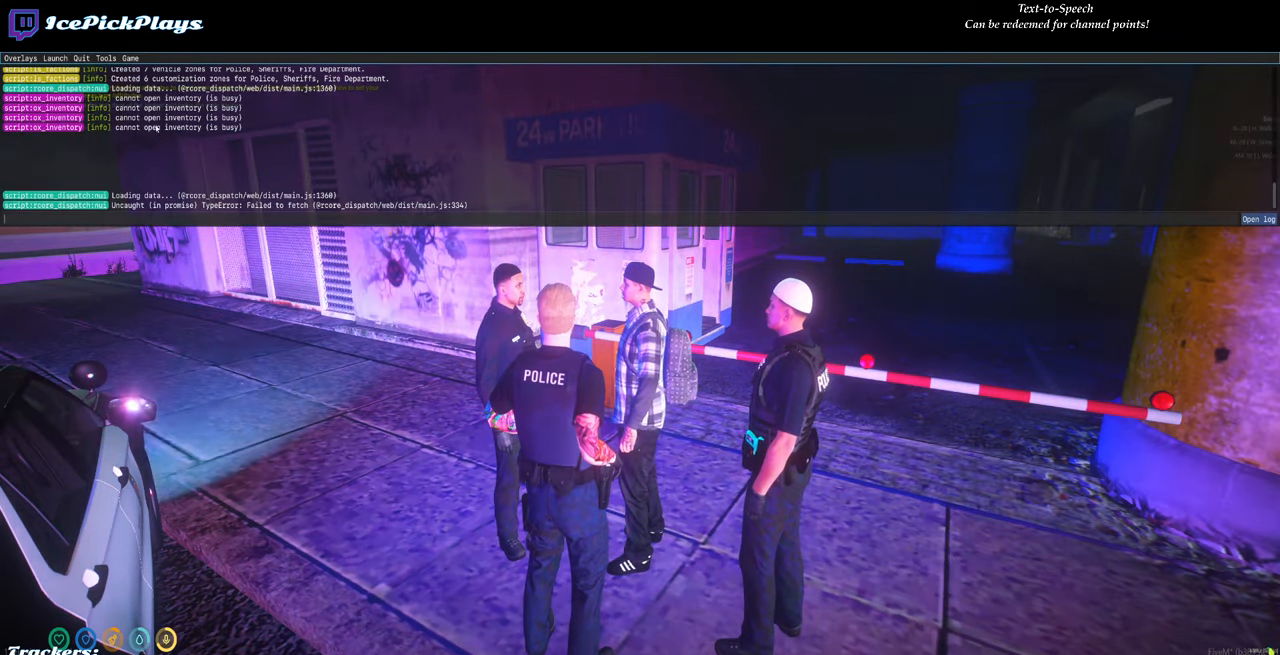
{"keys": [], "mouse": ["left"], "events": [[416, "mouse_left", "down"]]}
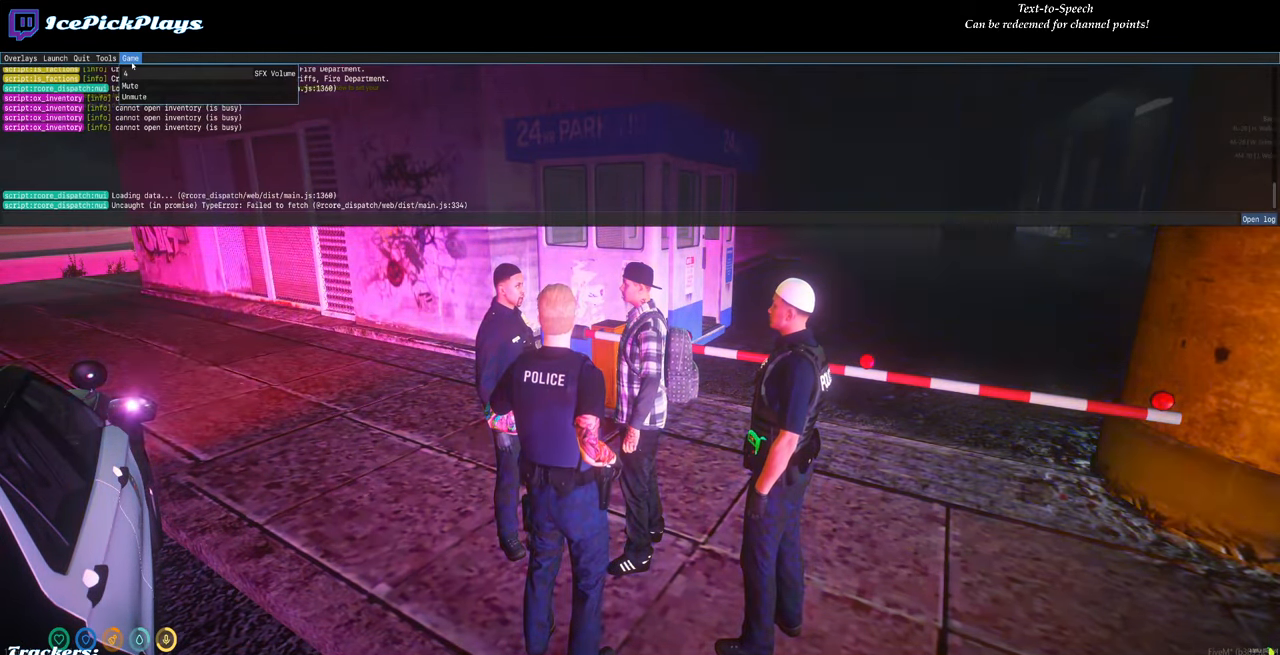
{"keys": [], "mouse": [], "events": [[66, "mouse_left", "up"]]}
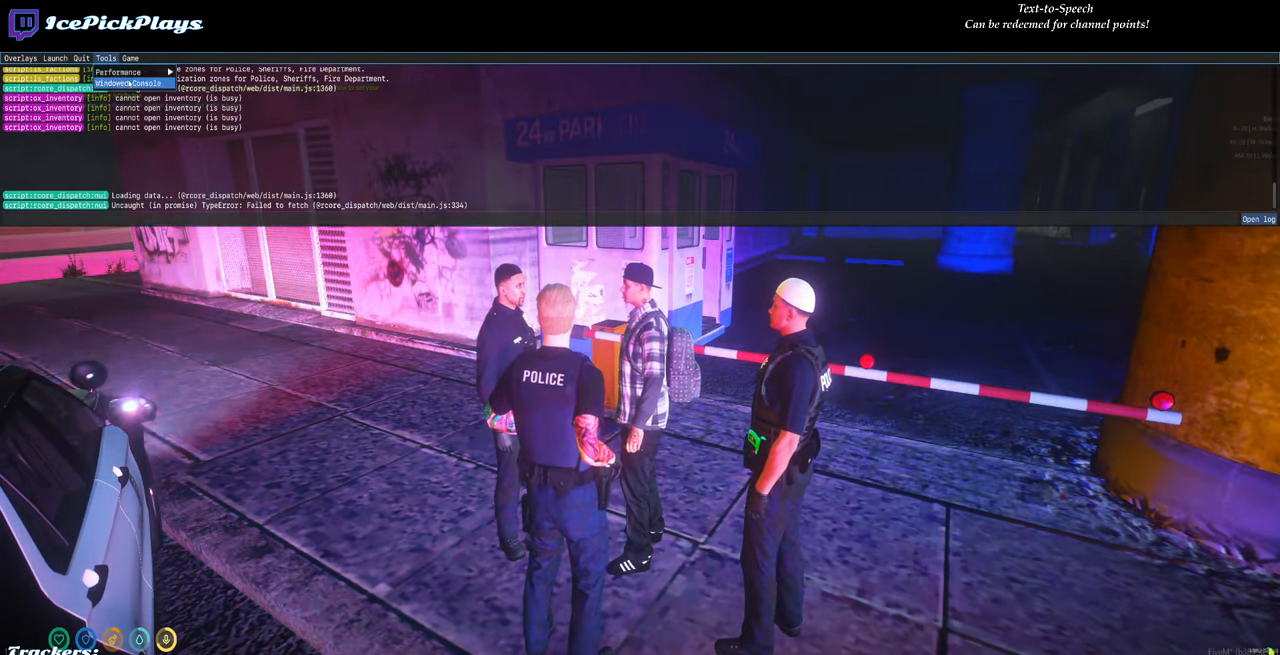
{"keys": [], "mouse": [], "events": []}
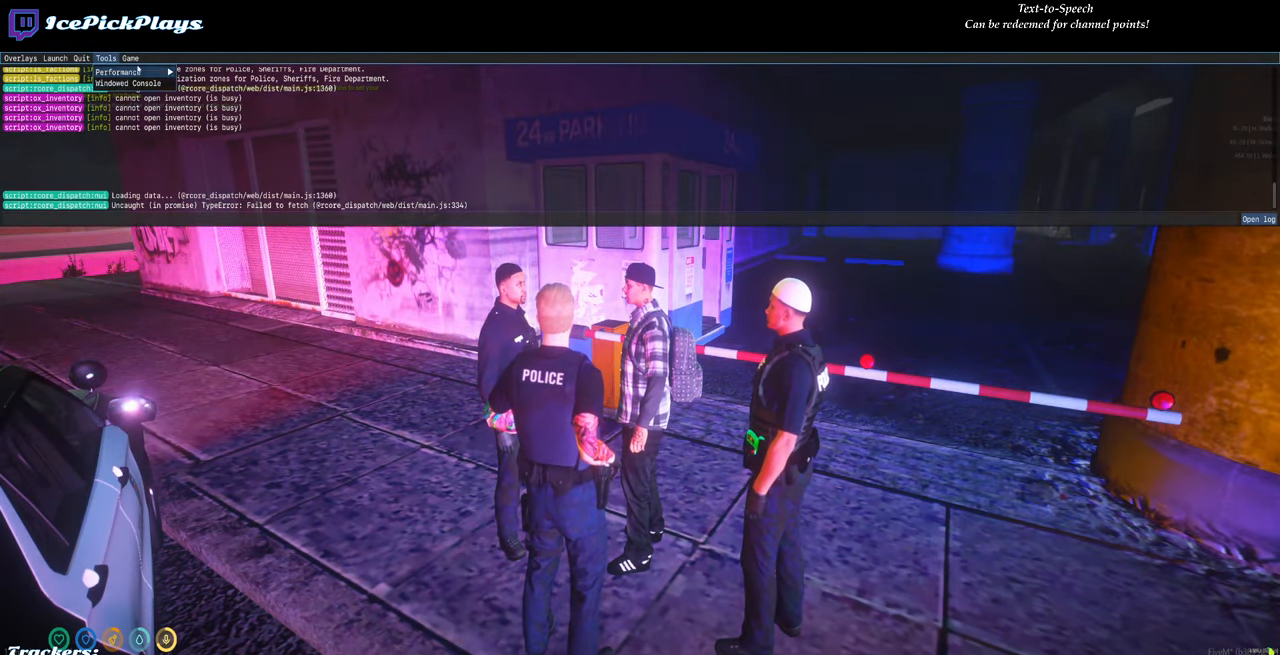
{"keys": [], "mouse": ["left"], "events": [[466, "mouse_left", "down"]]}
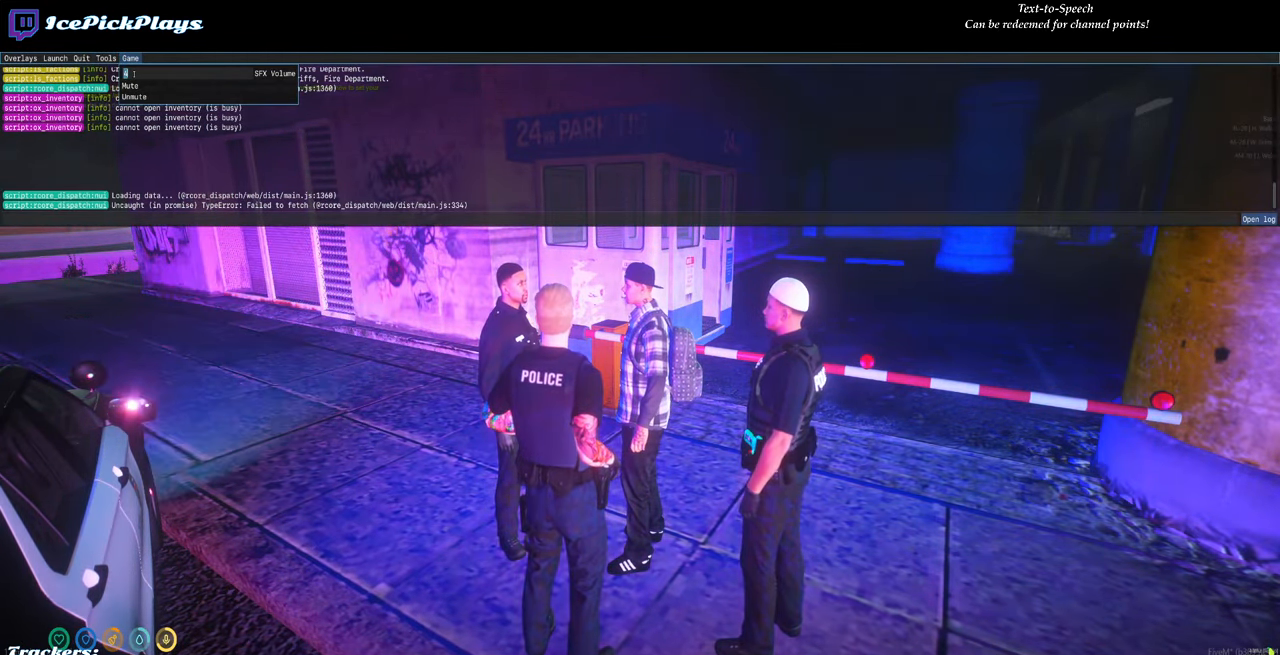
{"keys": [], "mouse": [], "events": [[116, "mouse_left", "up"]]}
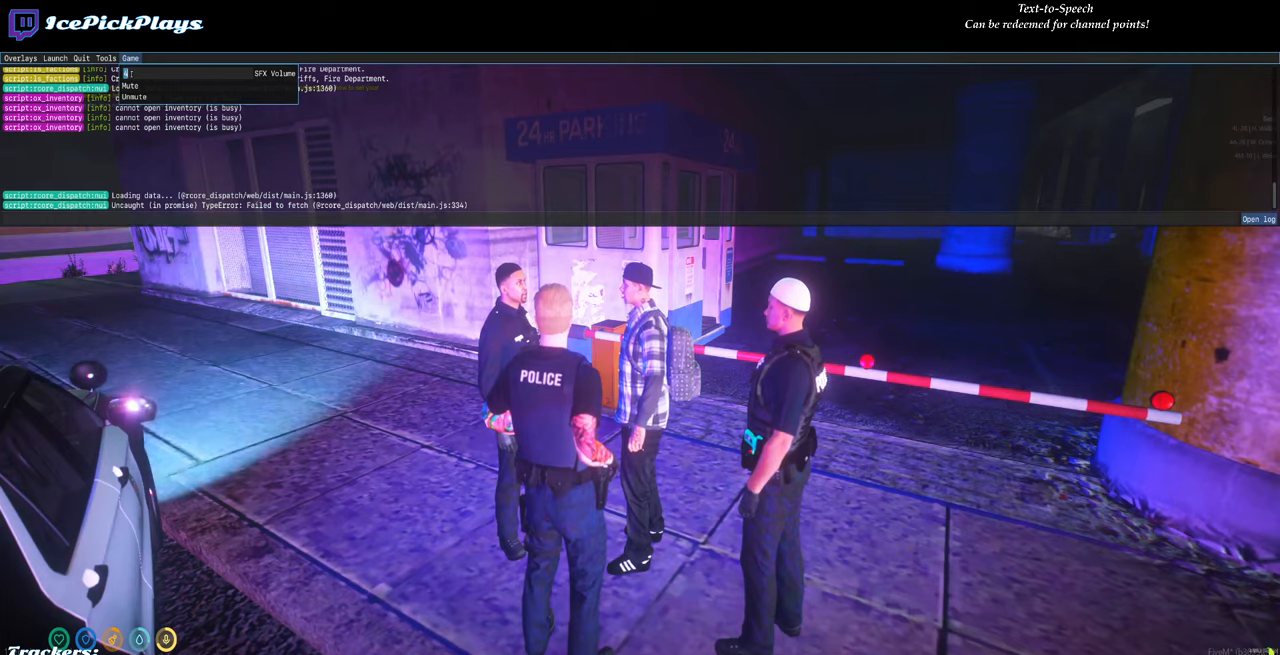
{"keys": [], "mouse": [], "events": [[317, "backspace", "down"], [367, "backspace", "up"], [450, "5", "down"], [500, "5", "up"]]}